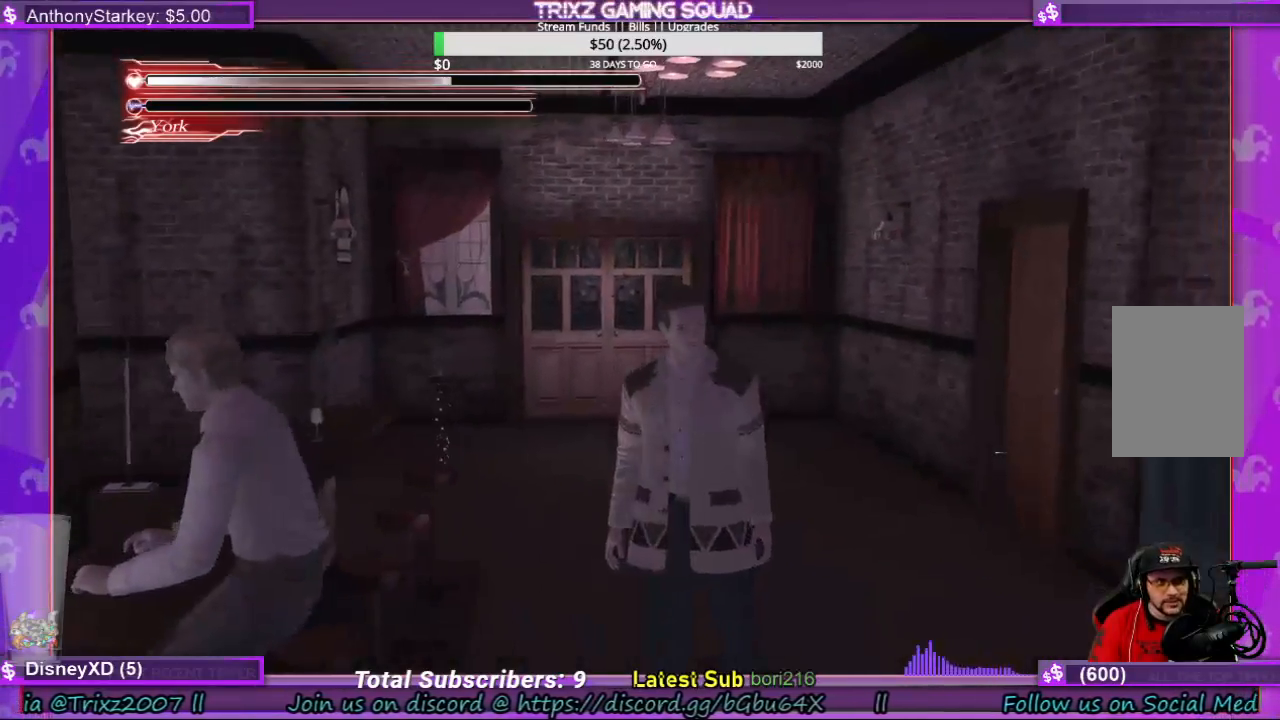
Gameplay with keyboard and mouse; each line is a JSON object with the keys and mouse buttons held at the frame after it. "events" lists presses ("down") and releases ("up") of "a", "ctrl", "d", "e", "f", "q", "r", "s", "shift", "space", "tab", "w", "mouse_left", "mouse_wheel", "mouse_right" and "mouse_mb4" between this image and that frame as [ms after this image, input, new state], when the widget could be followed in between. "mouse_left", "mouse_wheel", "mouse_right", "mouse_mb4" = the "left", "wheel", "right", "mb4" buttons of the "mouse" list. No other keys are recorded. "wheel" means that the mouse wheel is clicked or scrolled. Mouse movement is not recorded.
{"keys": ["shift", "w"], "mouse": [], "events": [[233, "w", "down"], [367, "shift", "down"]]}
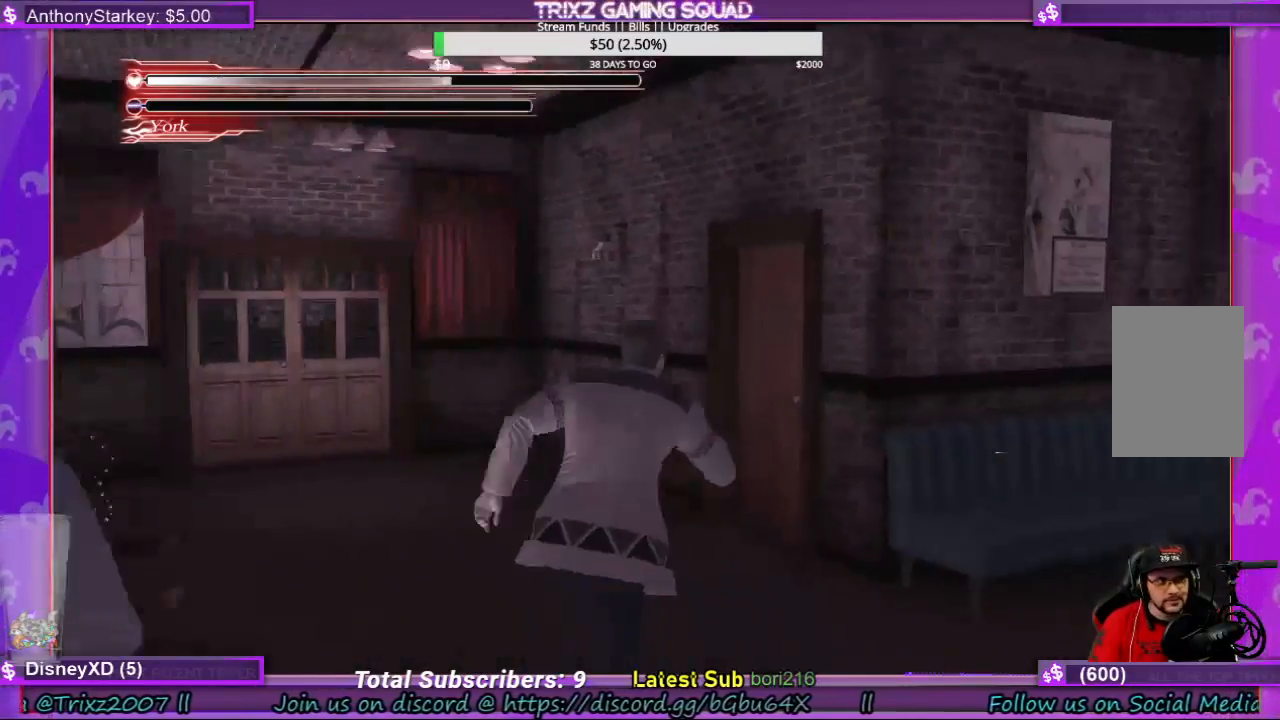
{"keys": ["a", "shift", "w"], "mouse": [], "events": [[400, "a", "down"]]}
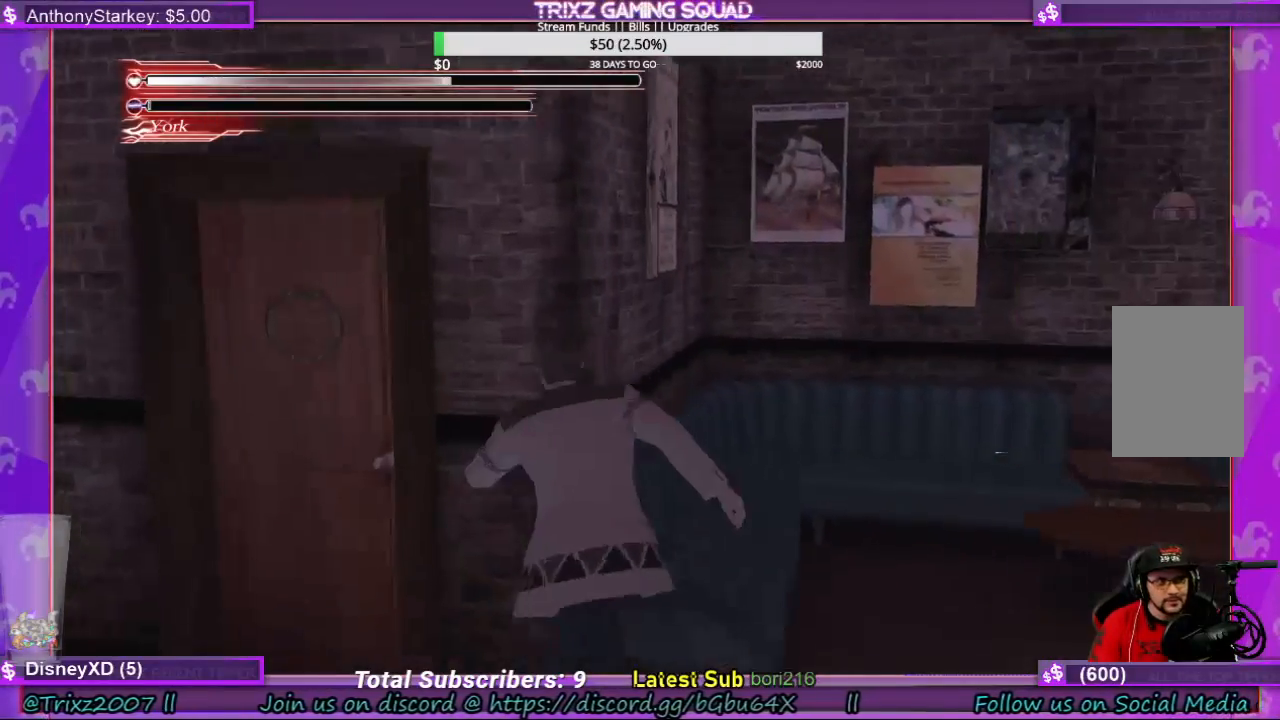
{"keys": ["a", "w"], "mouse": [], "events": [[33, "w", "up"], [200, "shift", "up"], [300, "a", "up"], [300, "w", "down"], [500, "a", "down"]]}
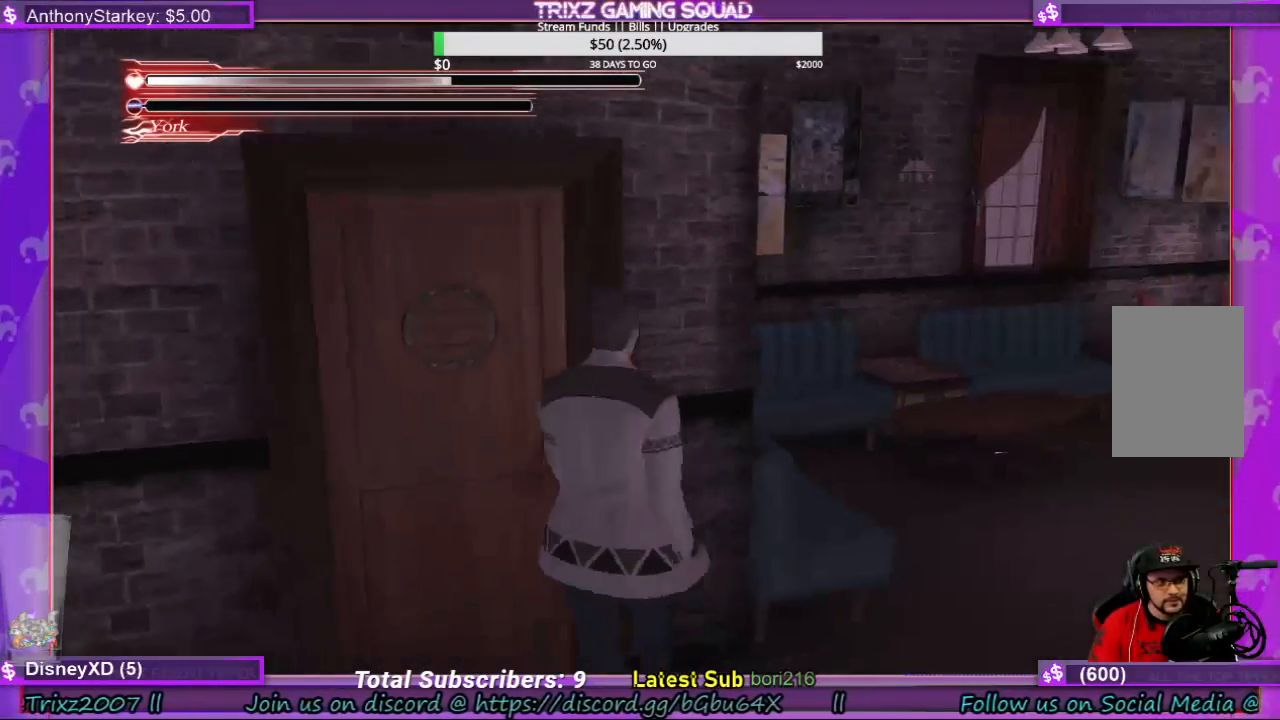
{"keys": [], "mouse": [], "events": [[300, "w", "up"], [400, "a", "up"]]}
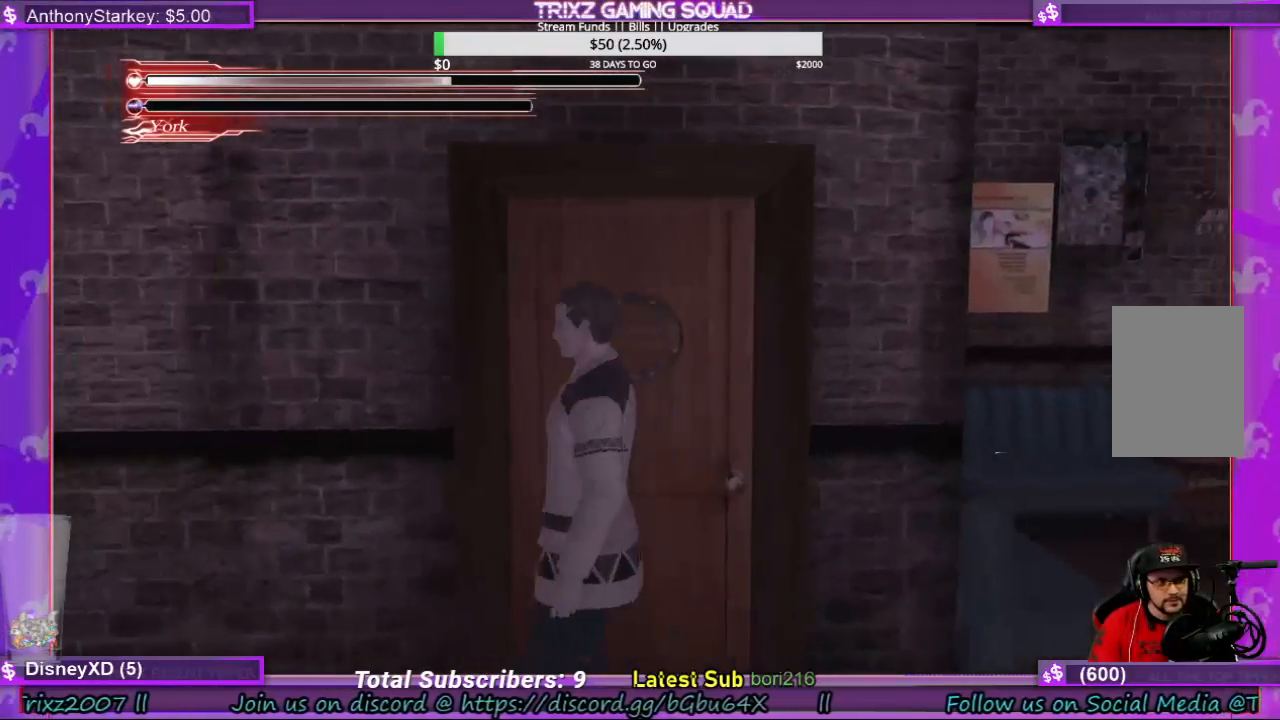
{"keys": [], "mouse": [], "events": [[33, "w", "down"], [200, "w", "up"], [333, "q", "down"], [467, "q", "up"]]}
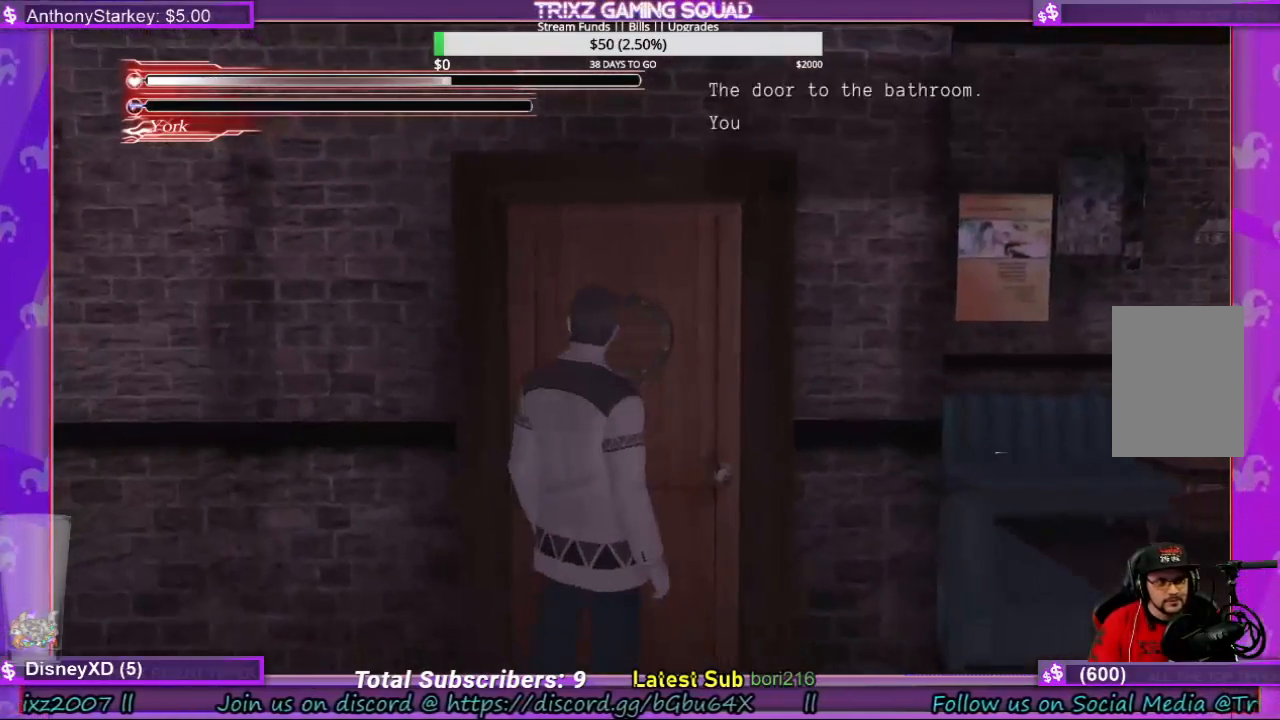
{"keys": [], "mouse": [], "events": []}
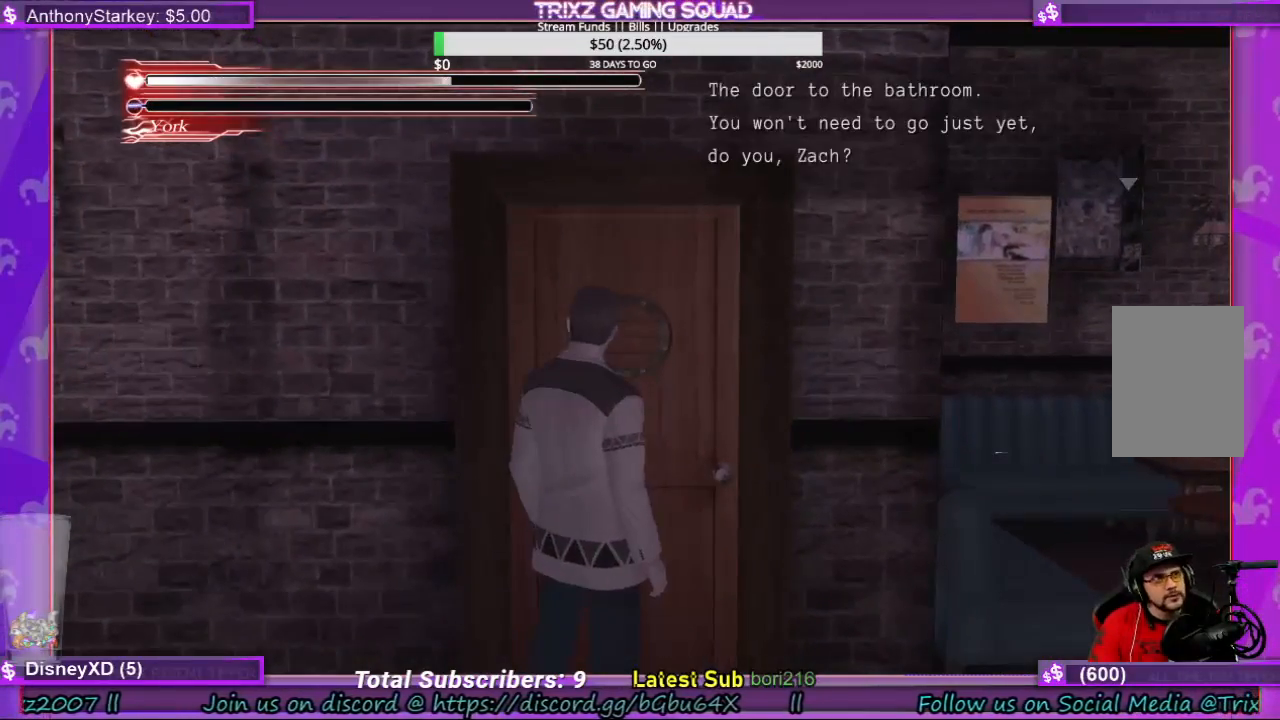
{"keys": [], "mouse": [], "events": []}
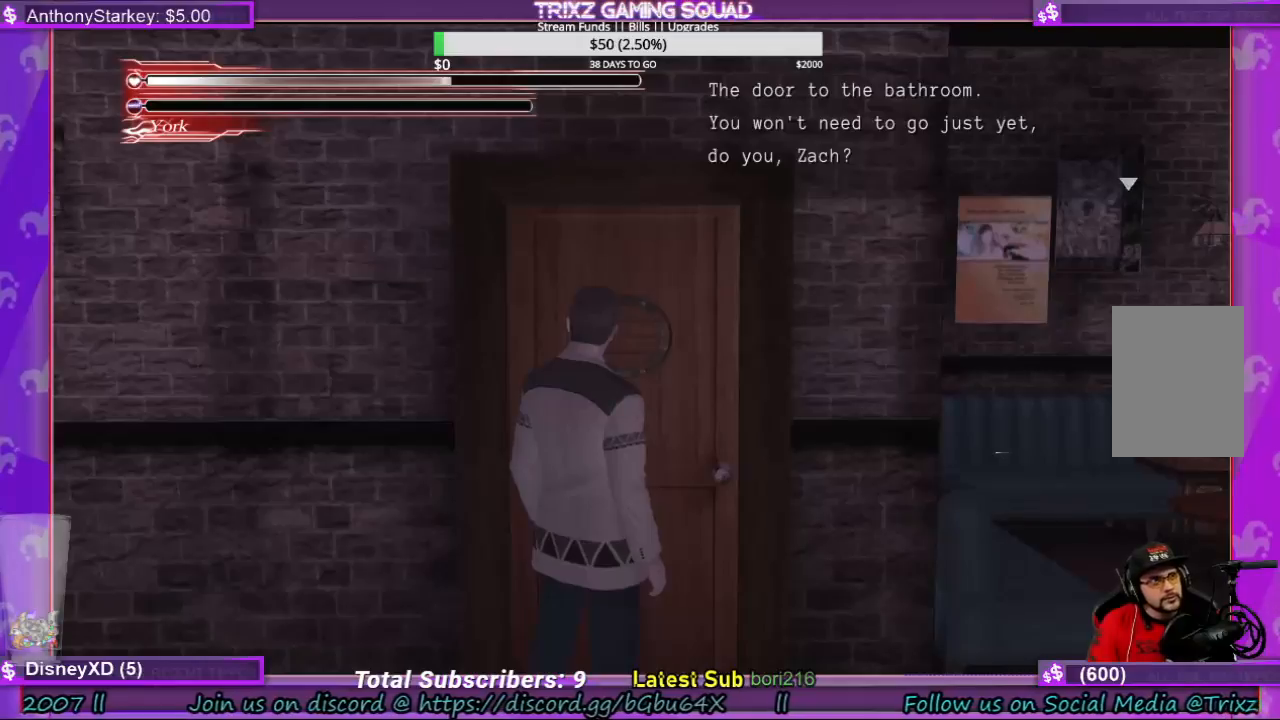
{"keys": [], "mouse": [], "events": []}
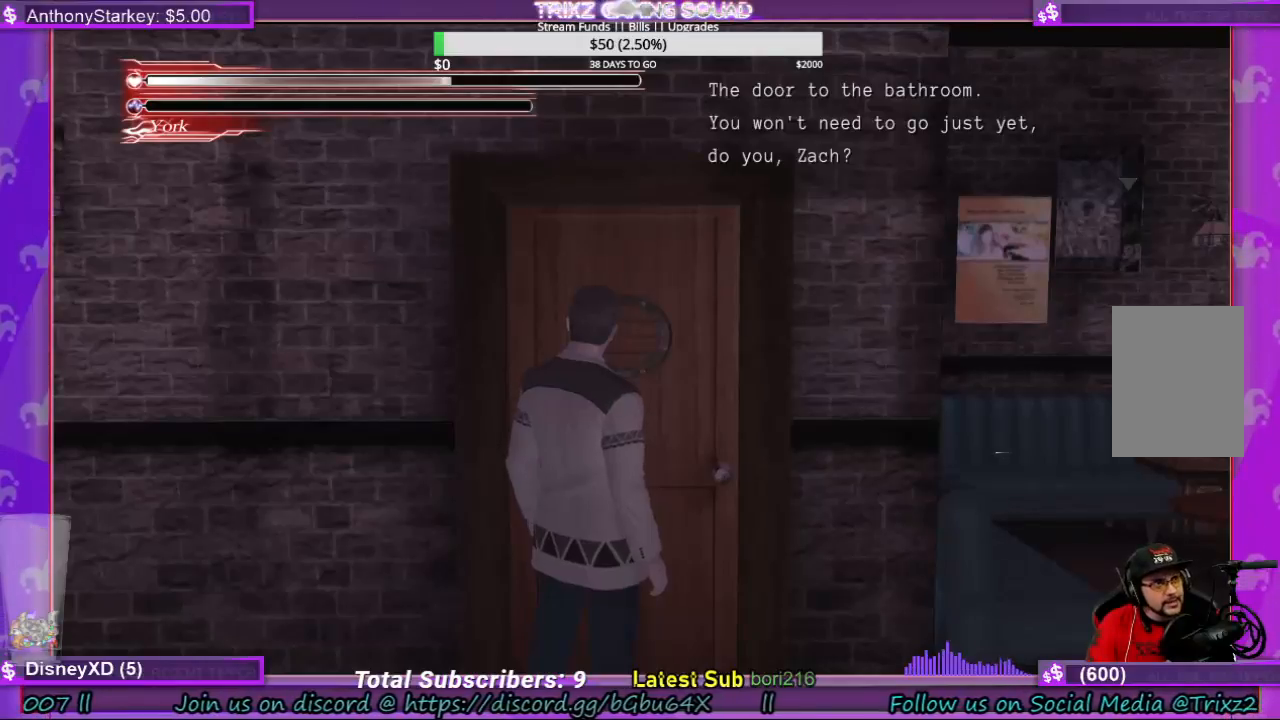
{"keys": [], "mouse": [], "events": []}
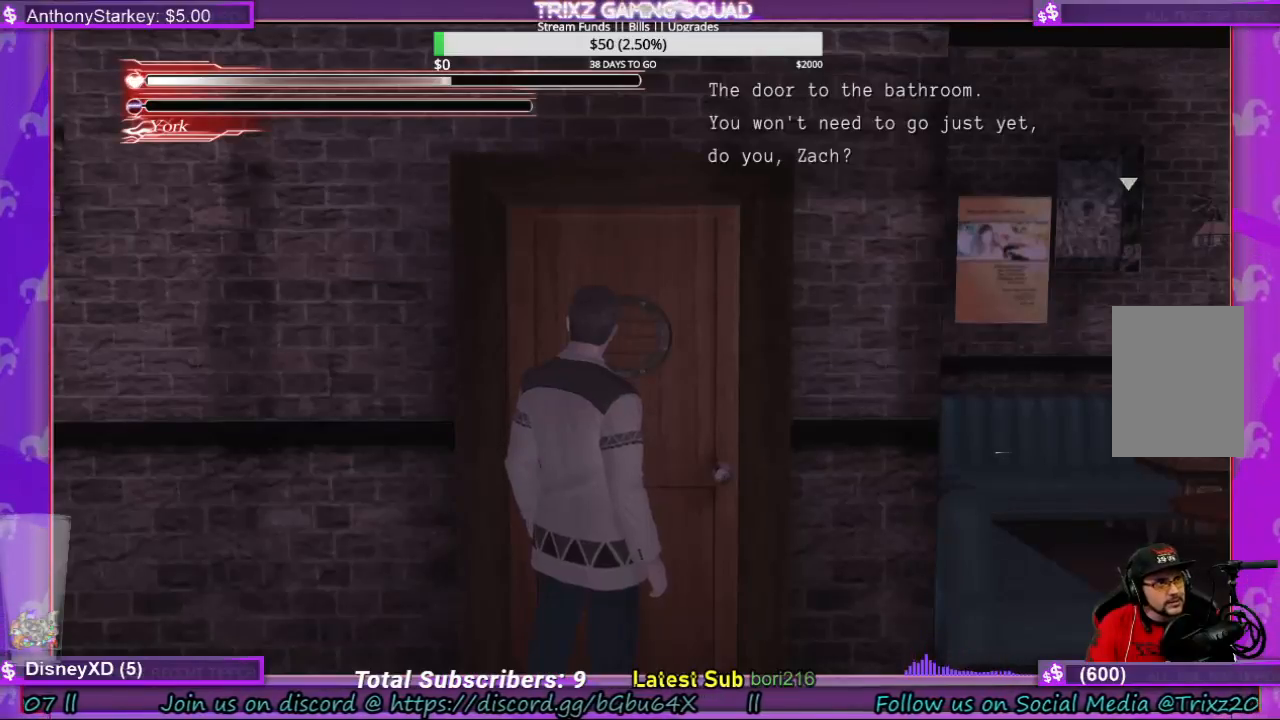
{"keys": [], "mouse": [], "events": []}
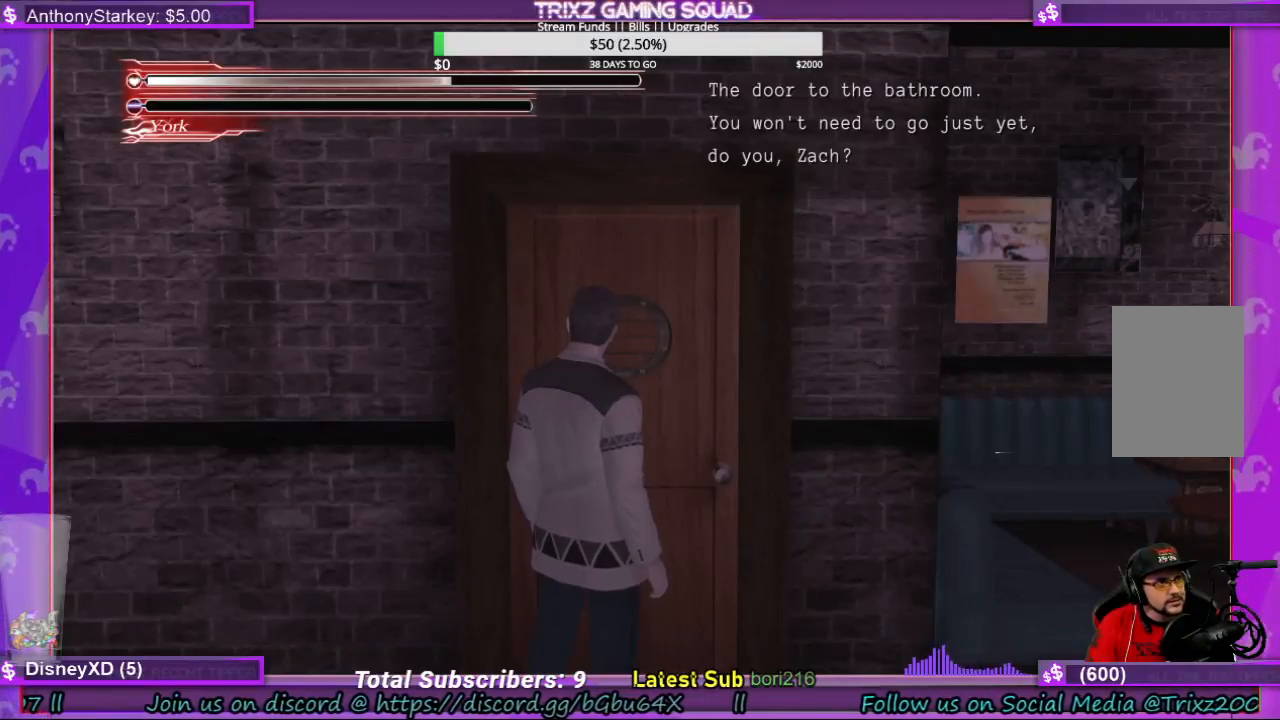
{"keys": [], "mouse": [], "events": []}
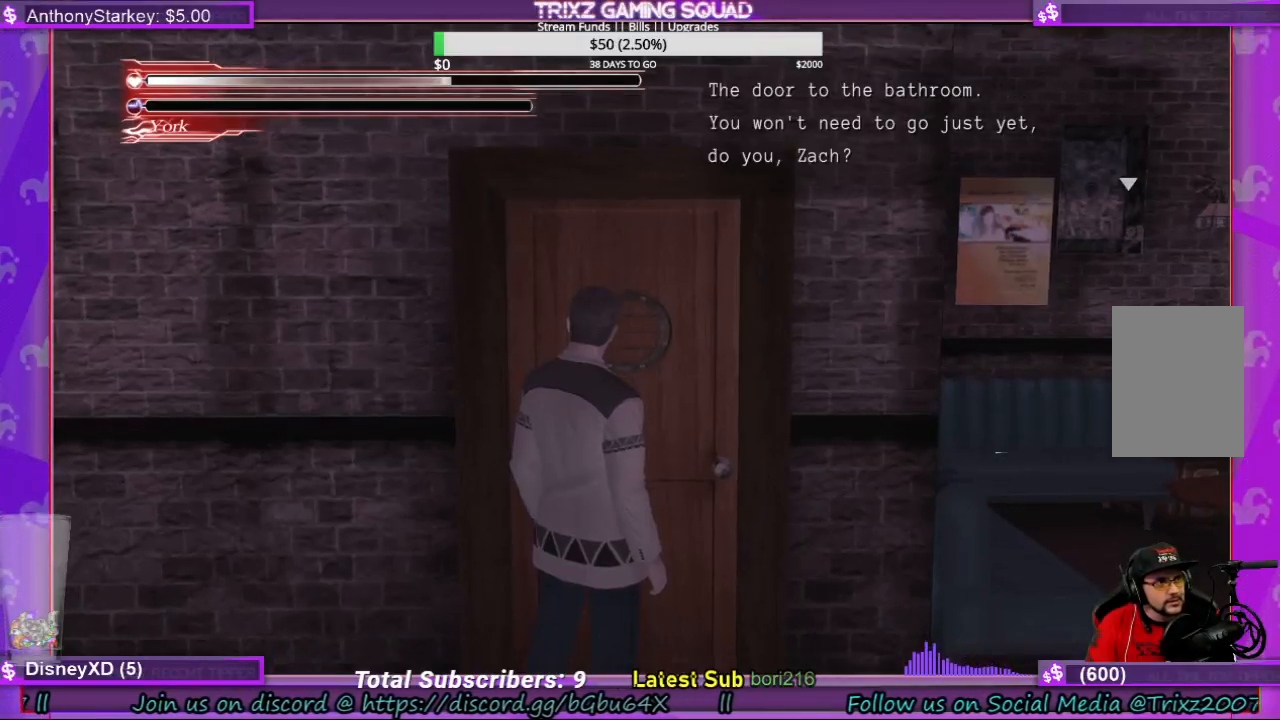
{"keys": ["d"], "mouse": [], "events": [[133, "q", "down"], [233, "q", "up"], [367, "d", "down"]]}
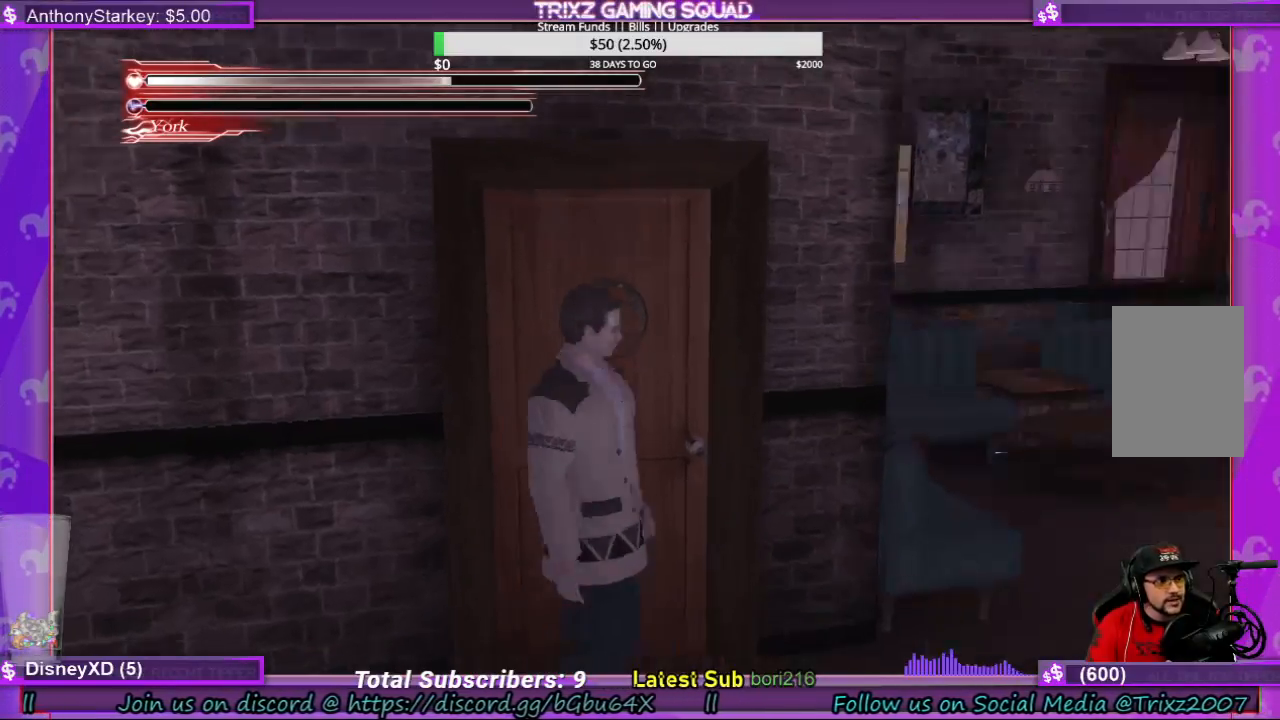
{"keys": ["d", "shift", "w"], "mouse": [], "events": [[67, "w", "down"], [233, "shift", "down"]]}
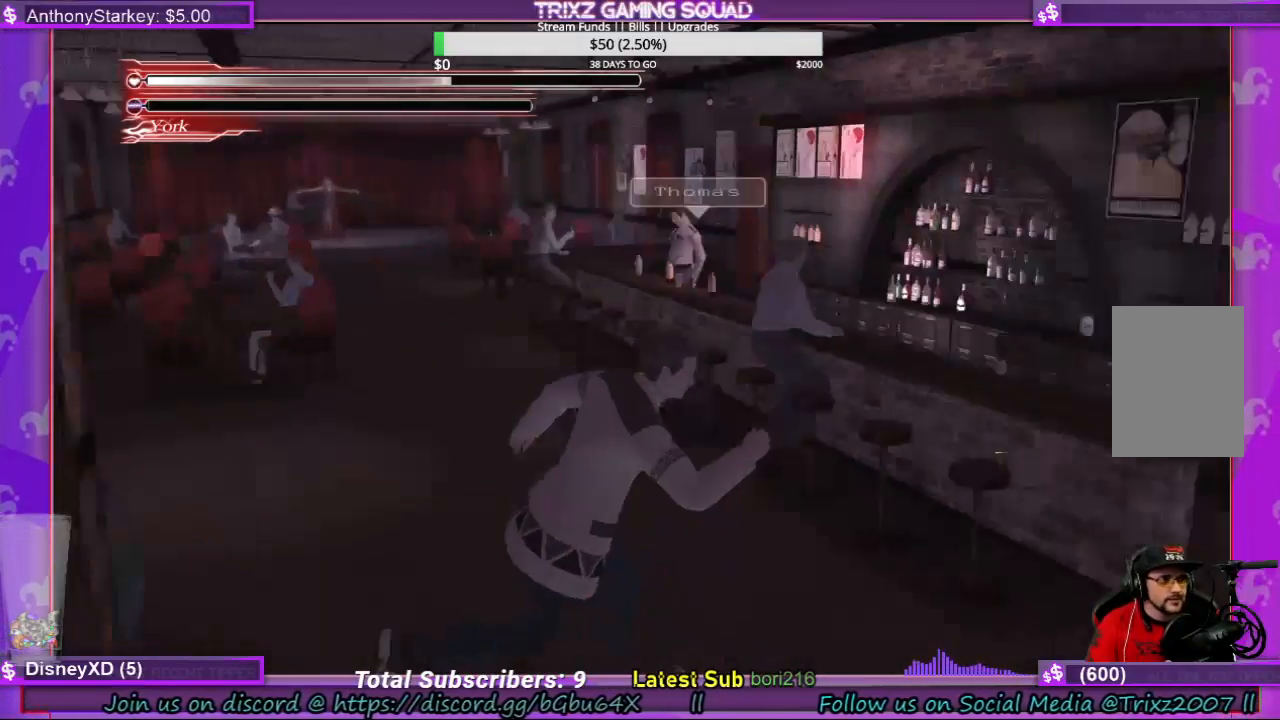
{"keys": ["a", "shift"], "mouse": [], "events": [[100, "d", "up"], [367, "a", "down"], [500, "w", "up"]]}
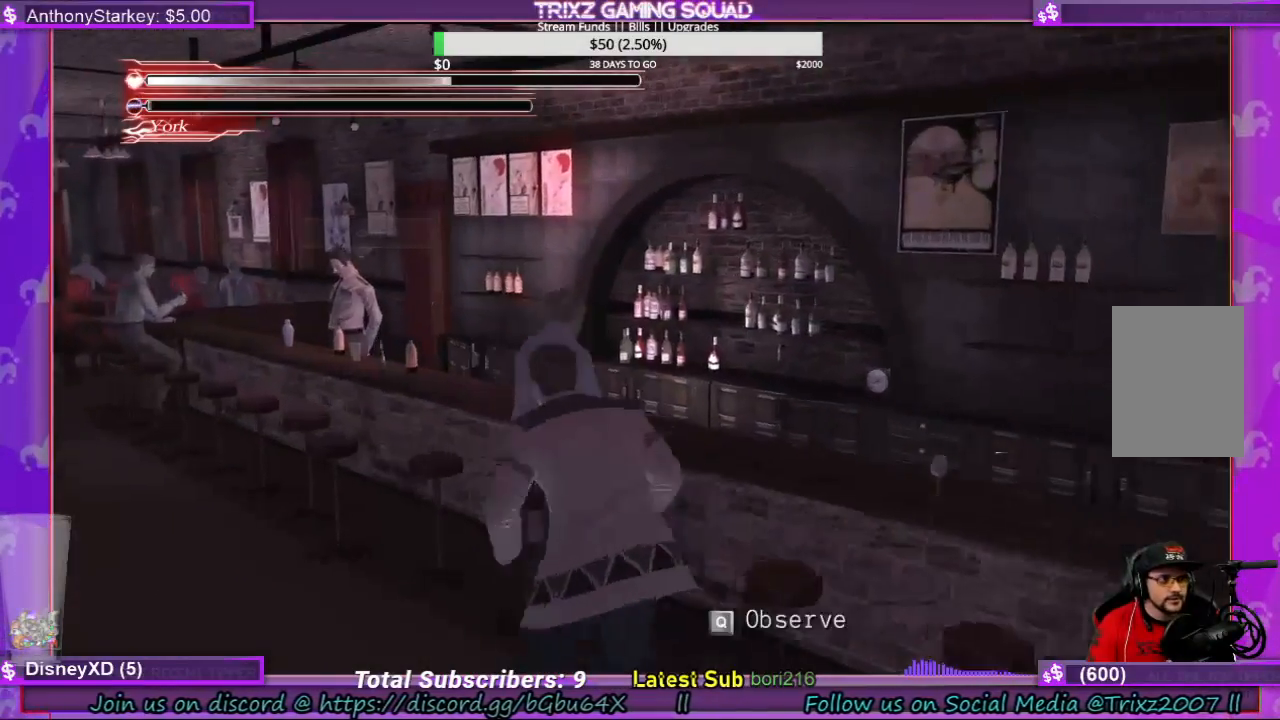
{"keys": [], "mouse": [], "events": [[33, "a", "up"], [100, "shift", "up"], [133, "w", "down"], [333, "w", "up"]]}
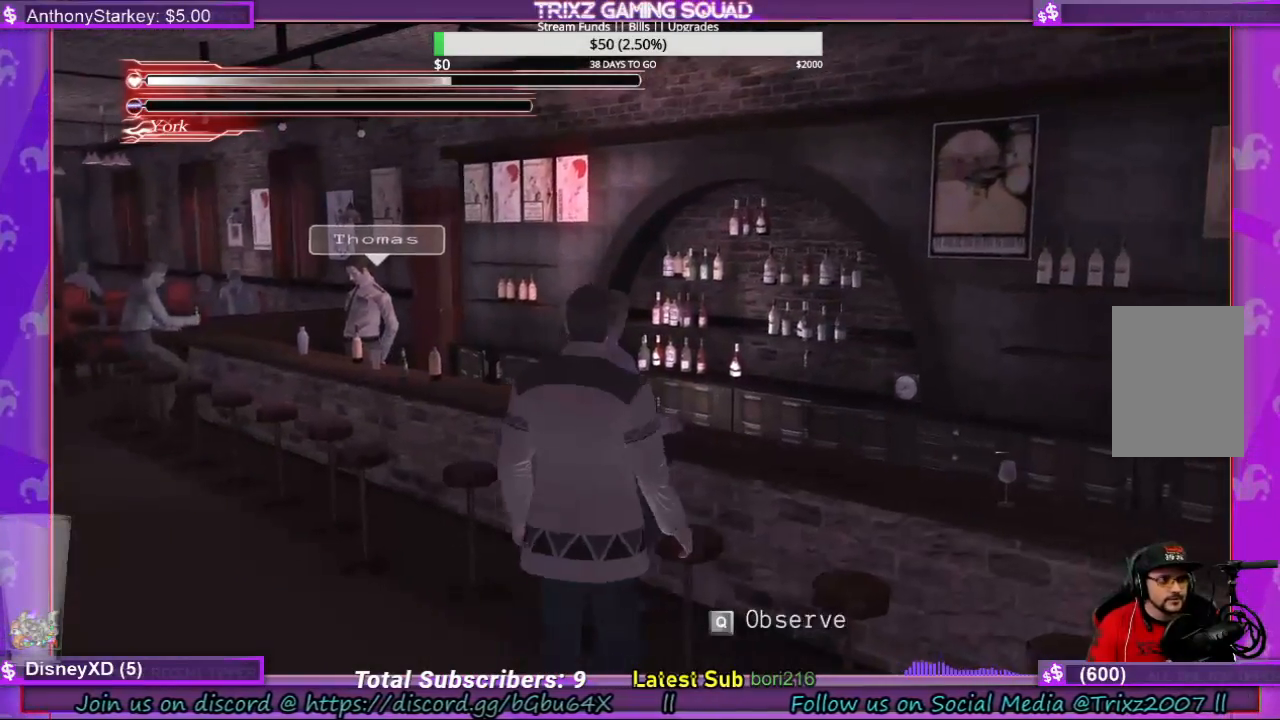
{"keys": [], "mouse": [], "events": [[100, "q", "down"], [200, "q", "up"]]}
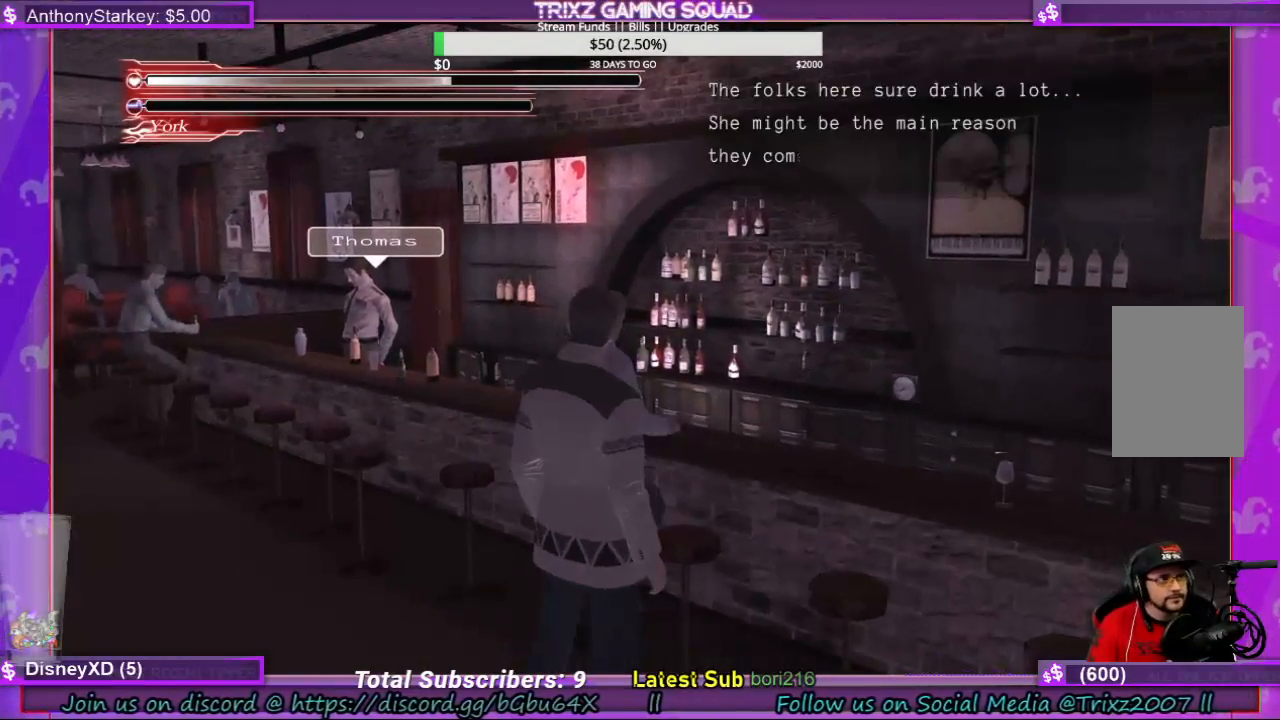
{"keys": [], "mouse": [], "events": []}
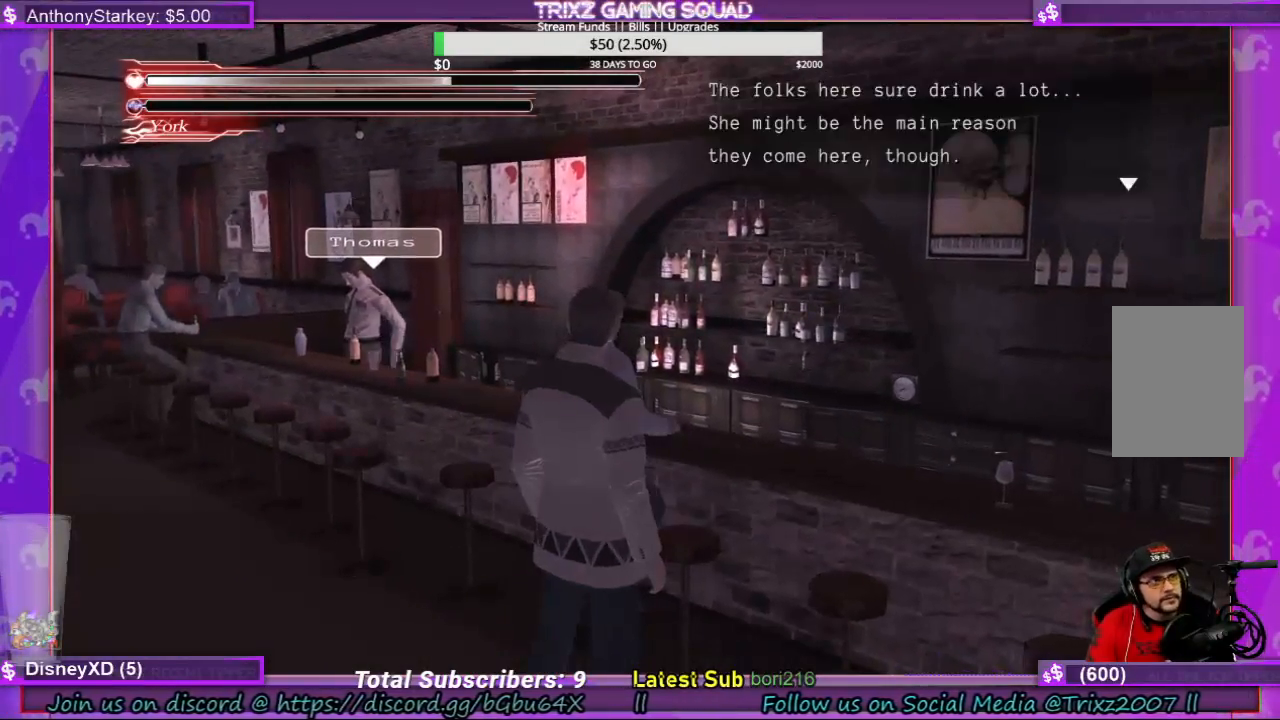
{"keys": [], "mouse": [], "events": []}
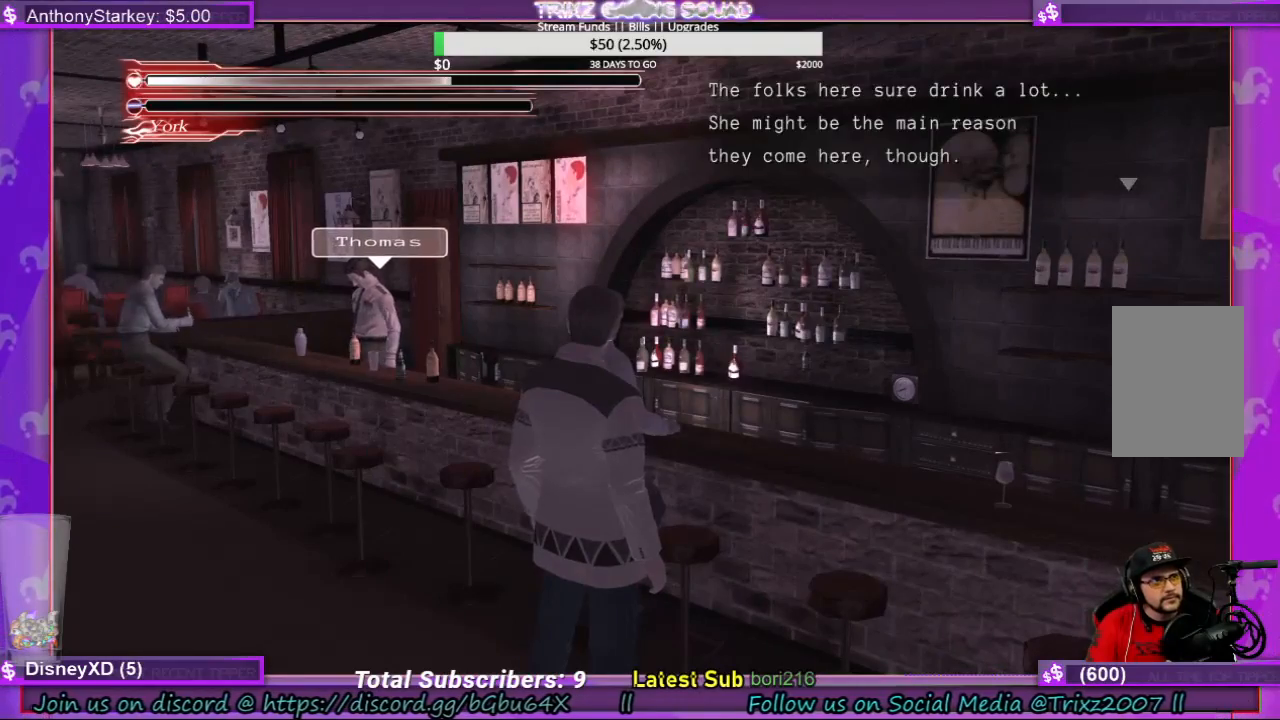
{"keys": [], "mouse": [], "events": [[100, "q", "down"], [200, "q", "up"]]}
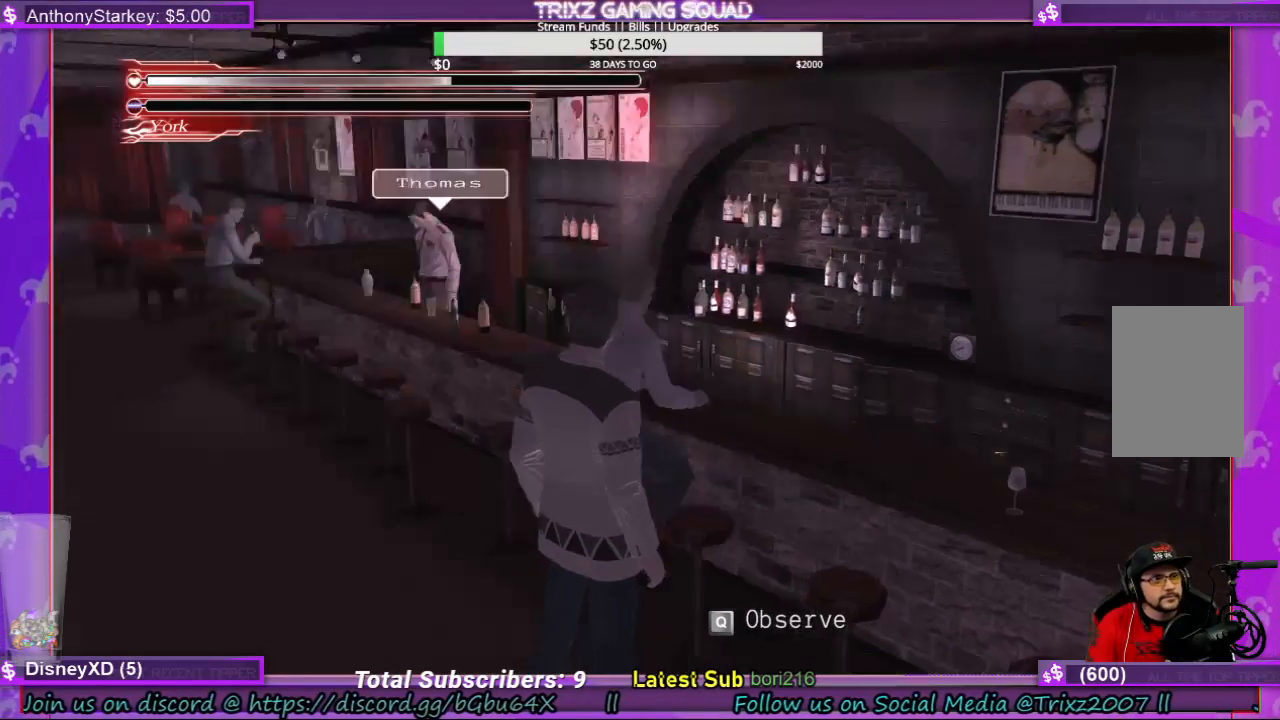
{"keys": [], "mouse": [], "events": []}
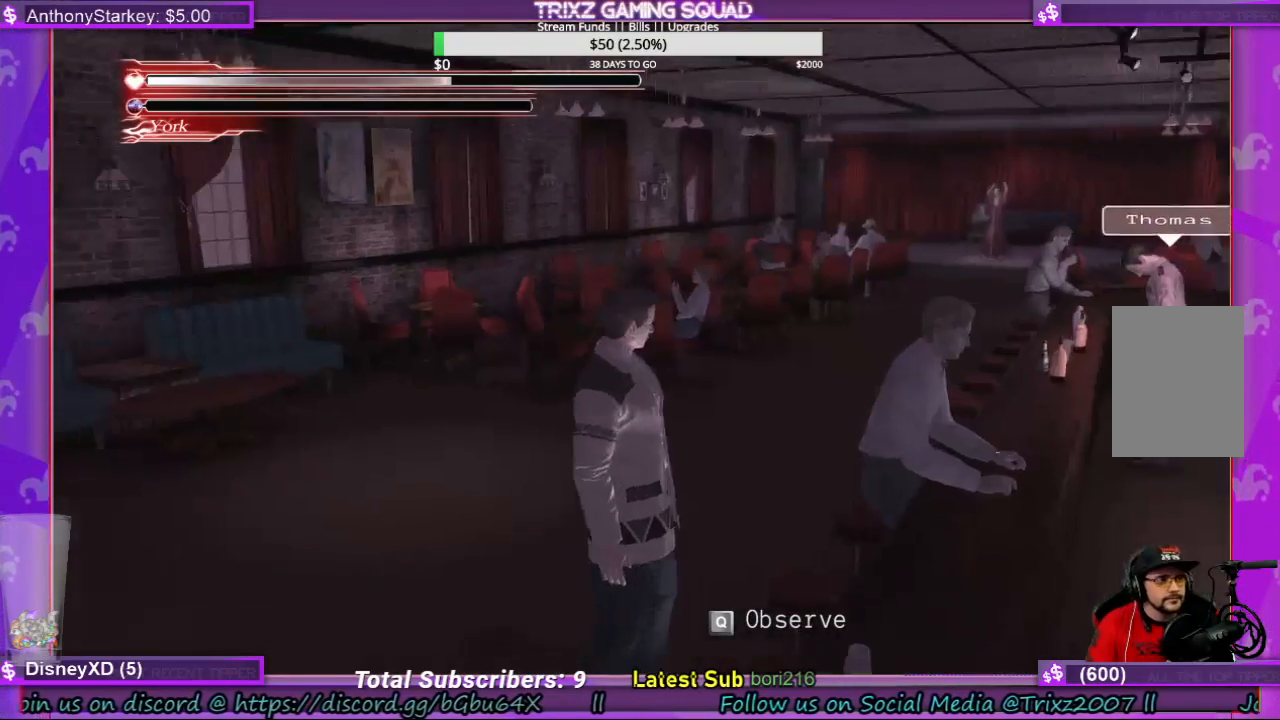
{"keys": [], "mouse": [], "events": [[33, "w", "down"], [200, "w", "up"]]}
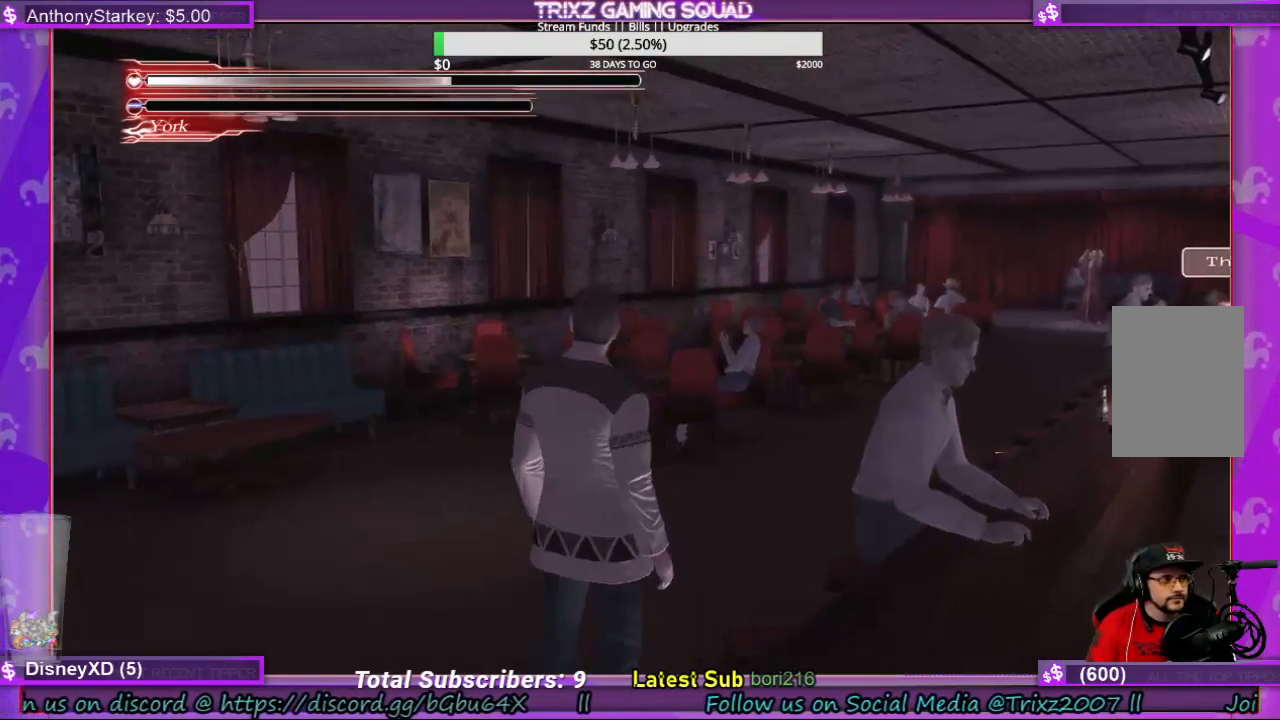
{"keys": [], "mouse": [], "events": []}
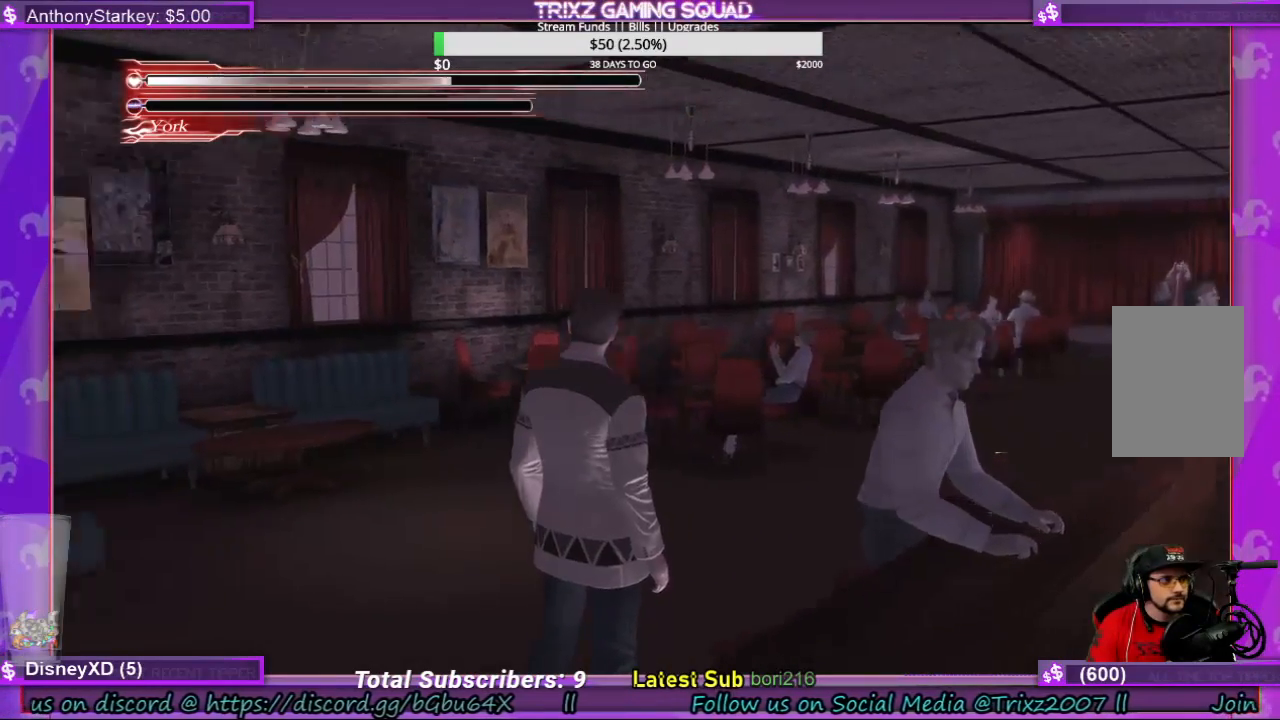
{"keys": [], "mouse": [], "events": []}
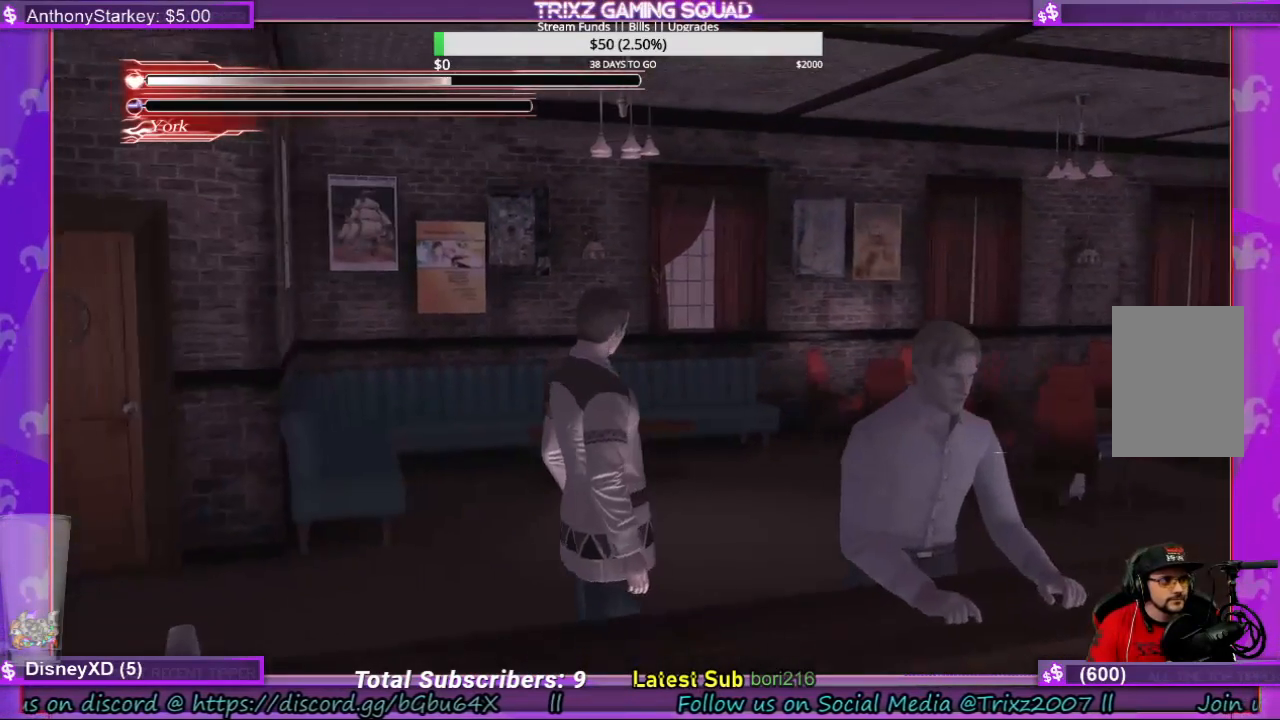
{"keys": [], "mouse": [], "events": []}
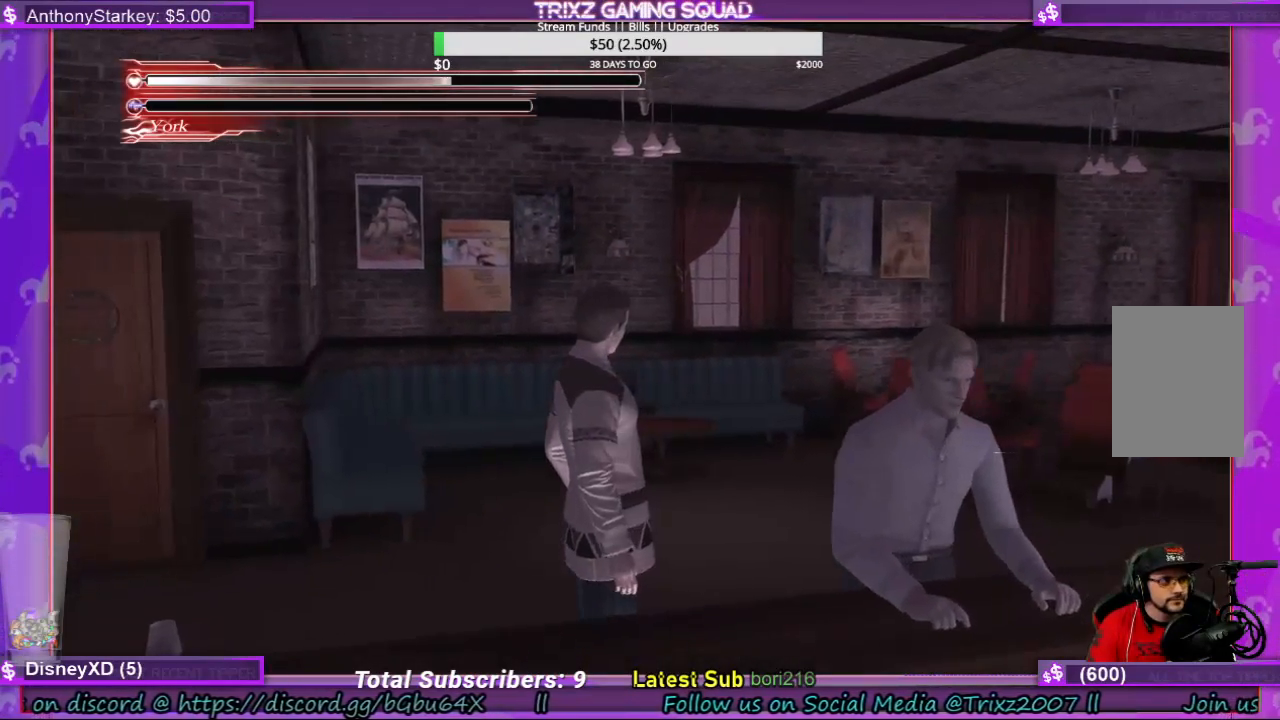
{"keys": ["w"], "mouse": [], "events": [[133, "d", "down"], [267, "w", "down"], [333, "d", "up"]]}